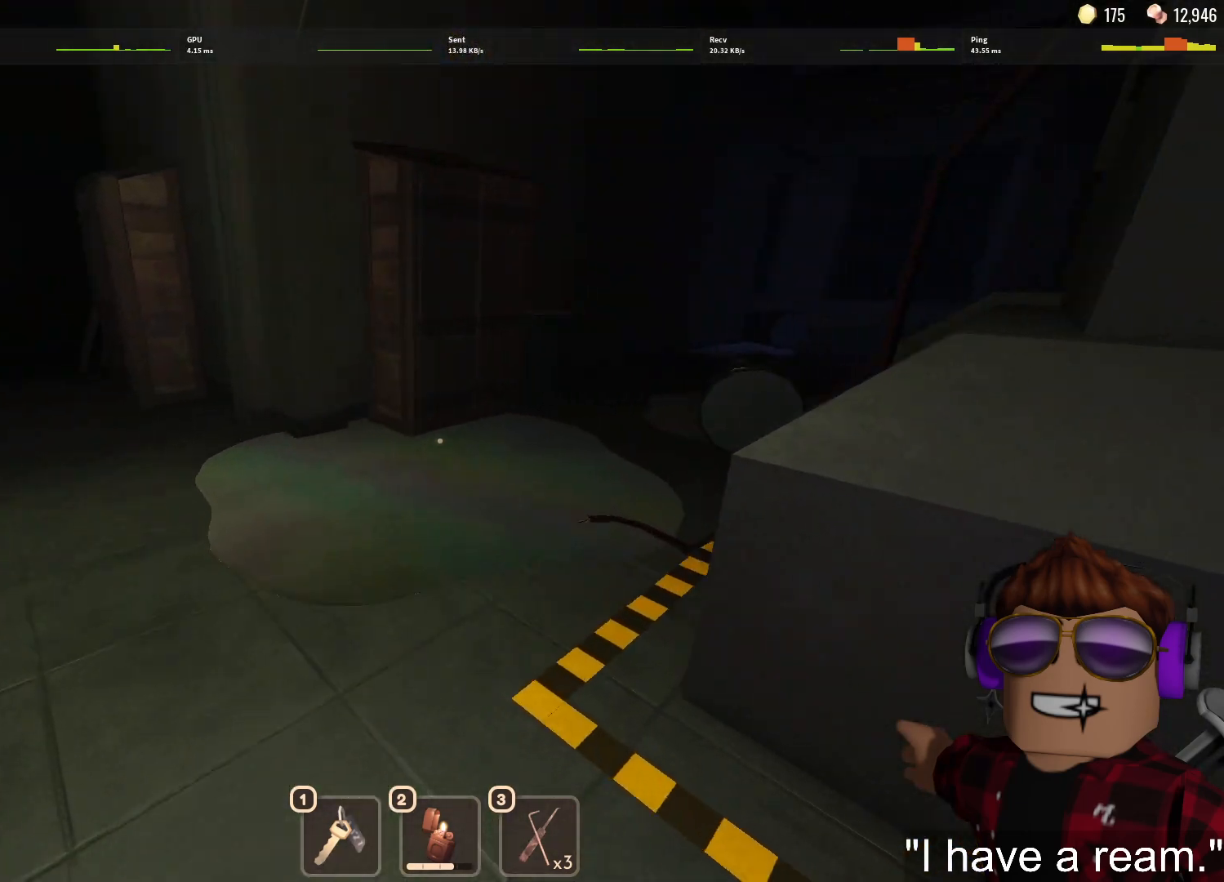
Gameplay with keyboard and mouse; each line is a JSON object with the keys and mouse buttons held at the frame after it. "events" lists presses ("down") and releases ("up") of "1", "2", "3", "4", "5", "a", "alt", "c", "caps_lock", "ctrl", "d", "e", "f", "g", "q", "r", "s", "shift", "space", "t", "tab", "v", "w", "x", "z", "mouse_left", "mouse_wheel" and "mouse_right" between this image and that frame as [ms after this image, input, new state], when the widget could be followed in between. "mouse_left", "mouse_wheel", "mouse_right" = the "left", "wheel", "right" buttons of the "mouse" list. No other keys are recorded. "wheel" means that the mouse wheel is clicked or scrolled. Not read: mouse_move.
{"keys": ["w"], "mouse": [], "events": [[283, "a", "up"]]}
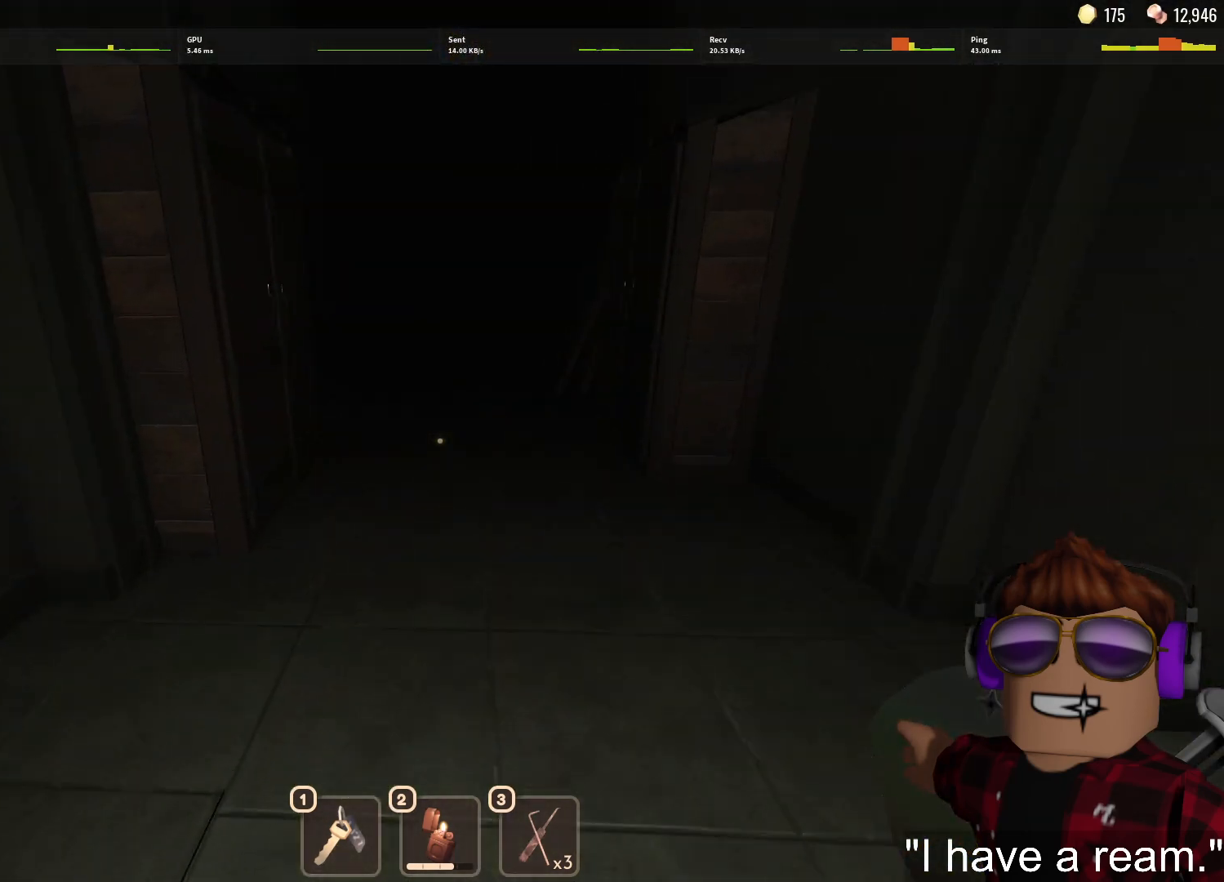
{"keys": ["w"], "mouse": [], "events": []}
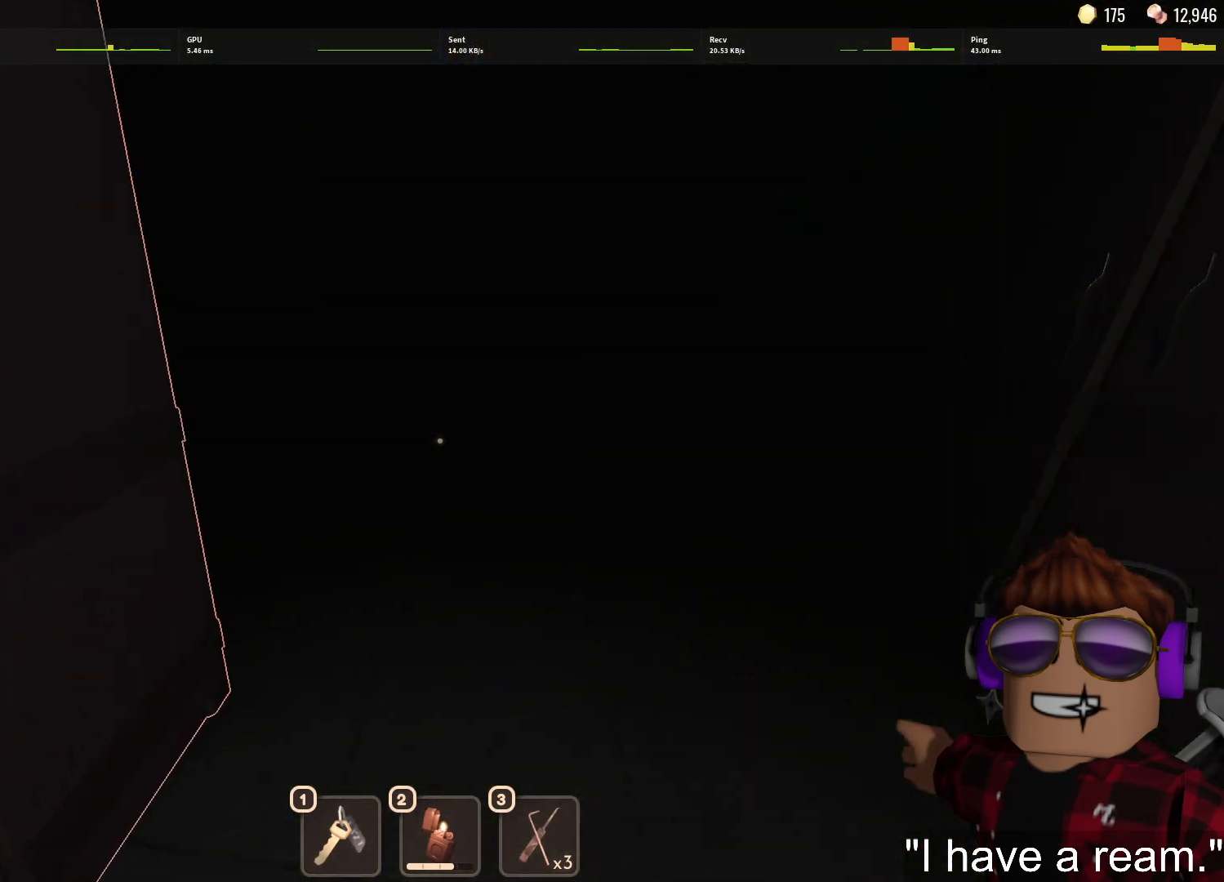
{"keys": ["w"], "mouse": [], "events": []}
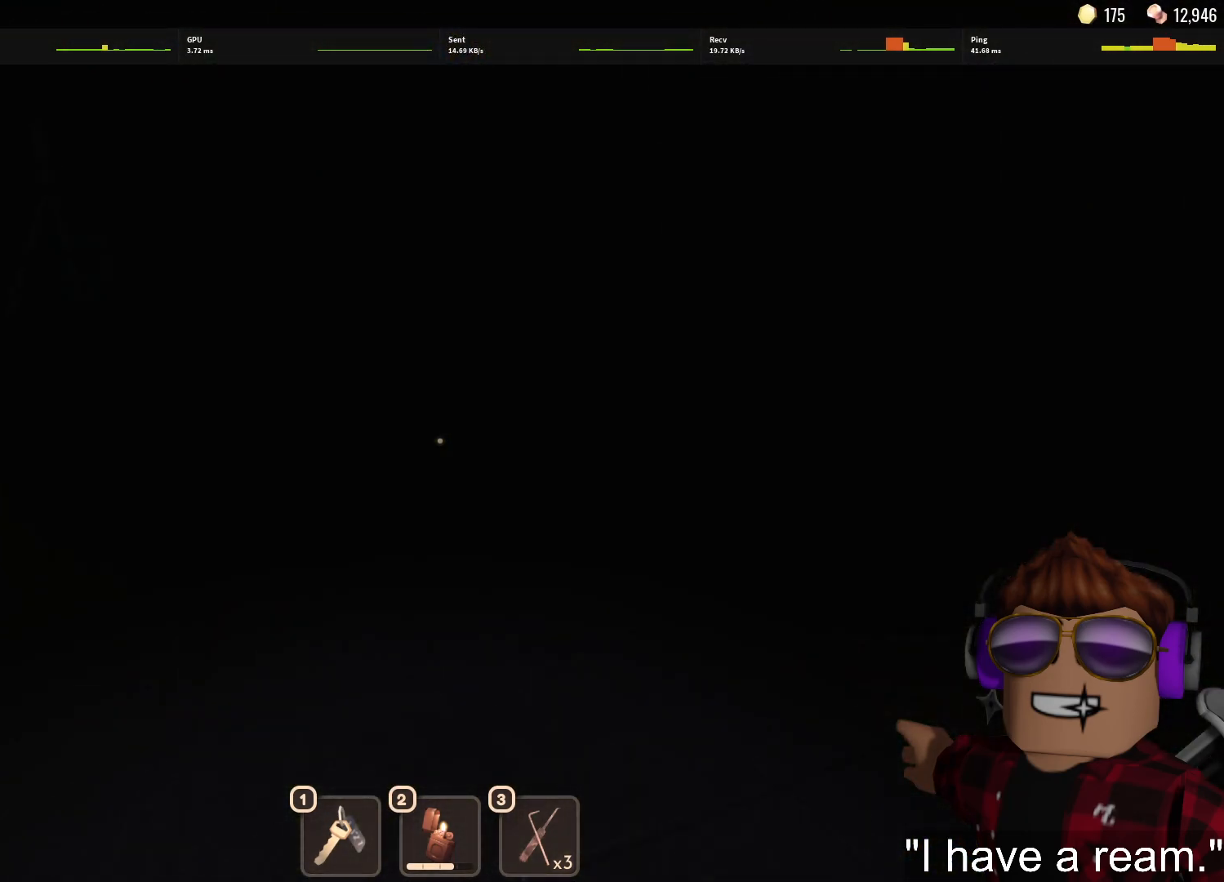
{"keys": ["shift", "w"], "mouse": [], "events": [[467, "shift", "down"]]}
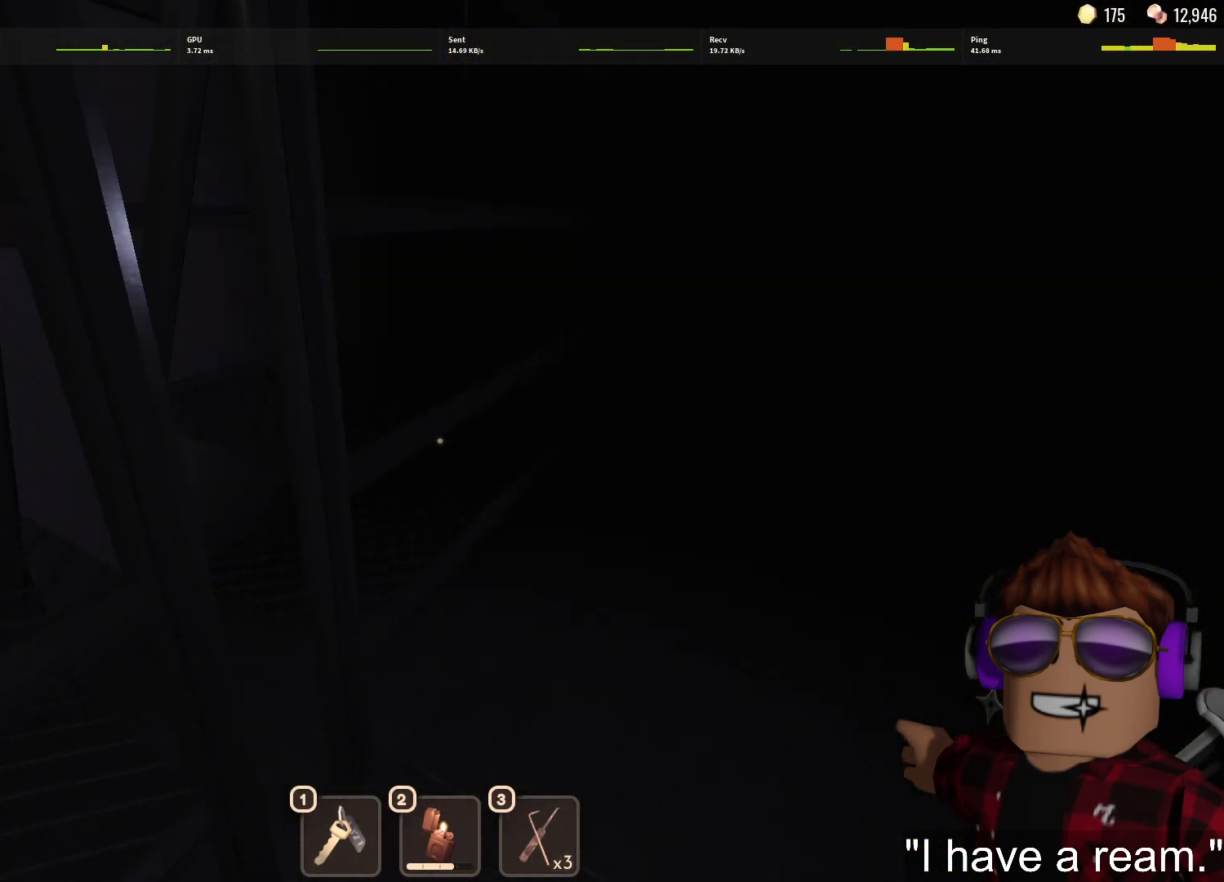
{"keys": ["w"], "mouse": [], "events": [[67, "shift", "up"]]}
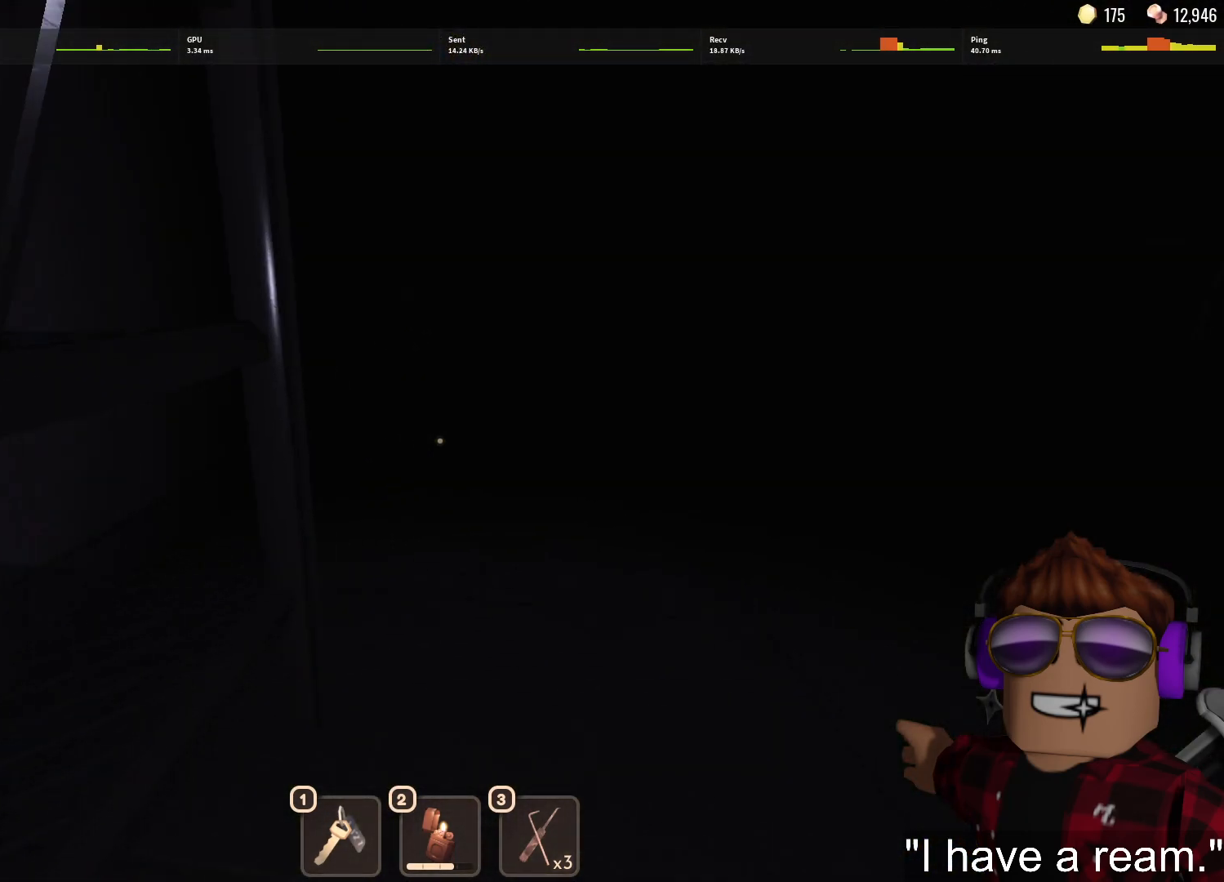
{"keys": [], "mouse": [], "events": [[317, "w", "up"]]}
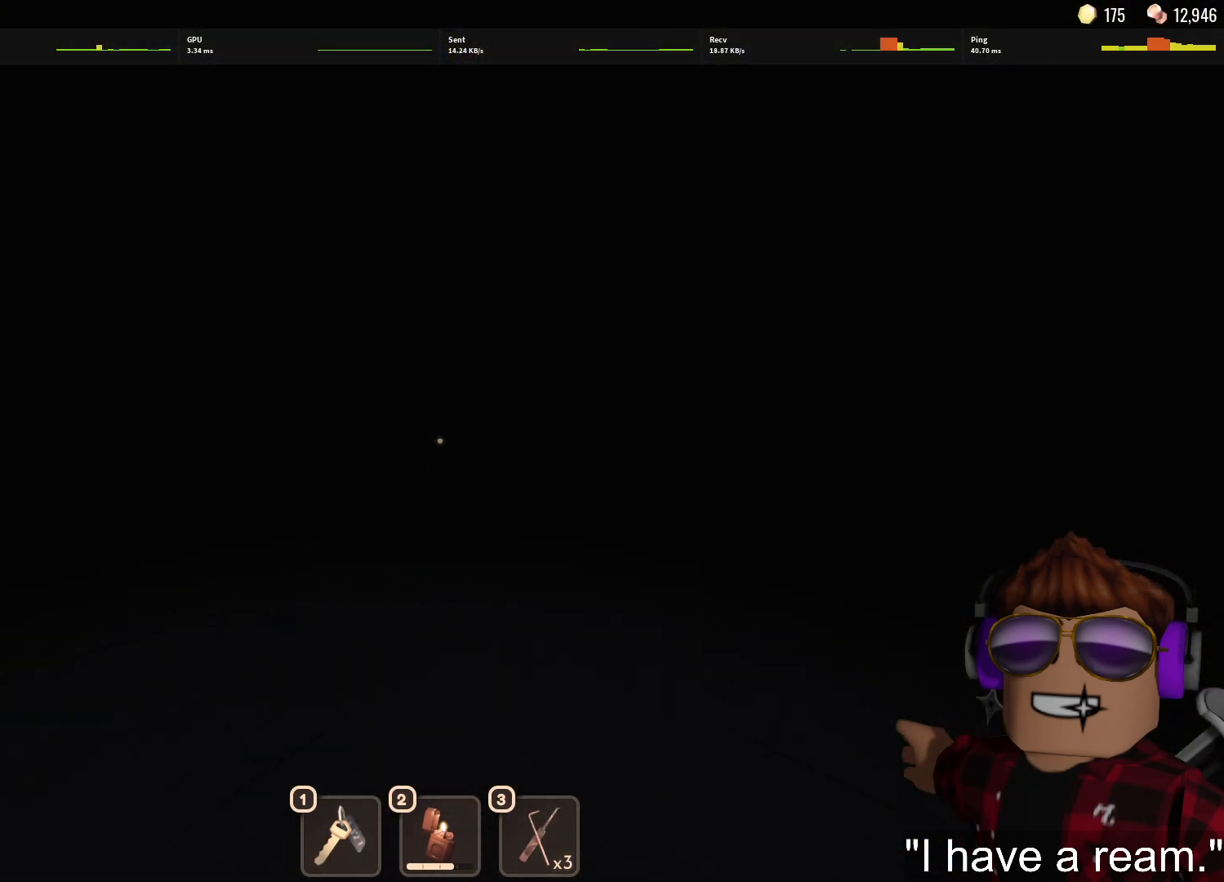
{"keys": [], "mouse": [], "events": []}
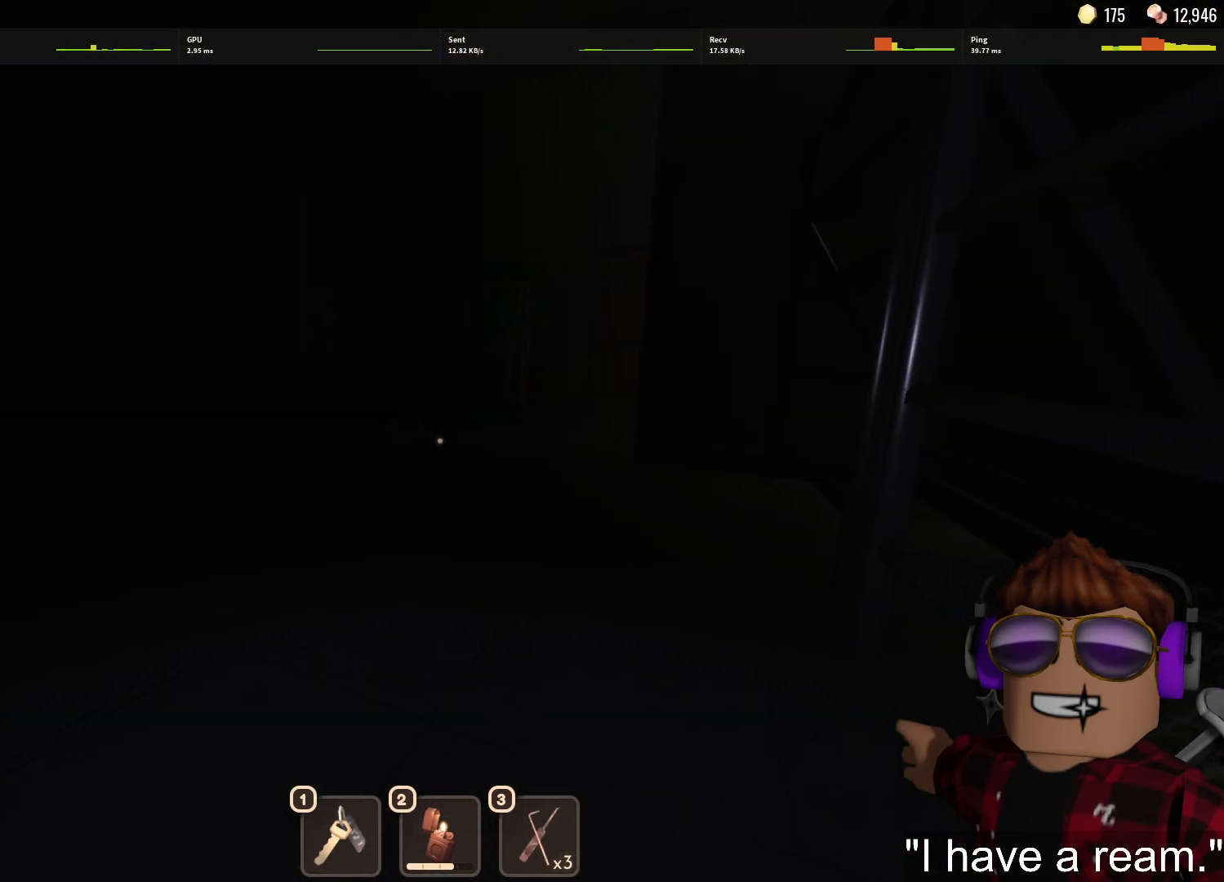
{"keys": [], "mouse": [], "events": []}
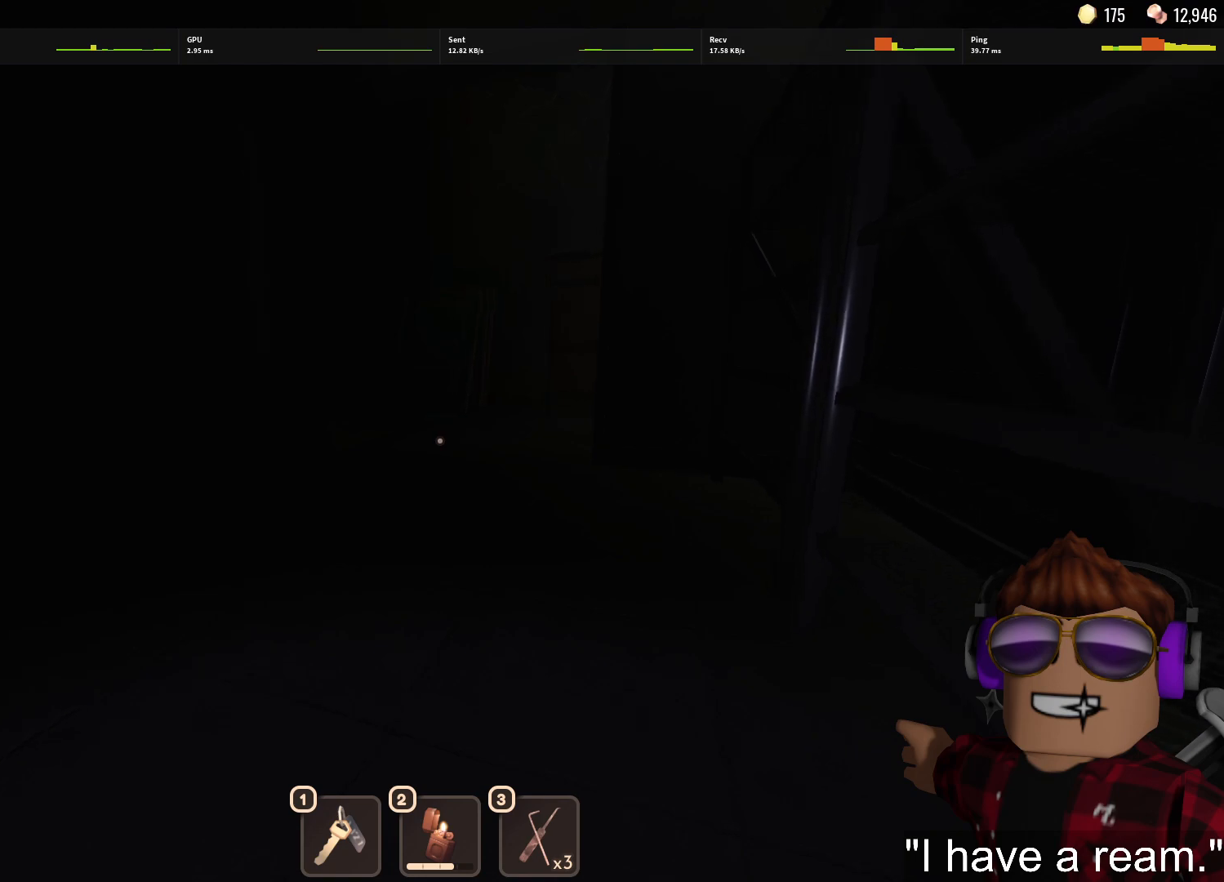
{"keys": [], "mouse": [], "events": []}
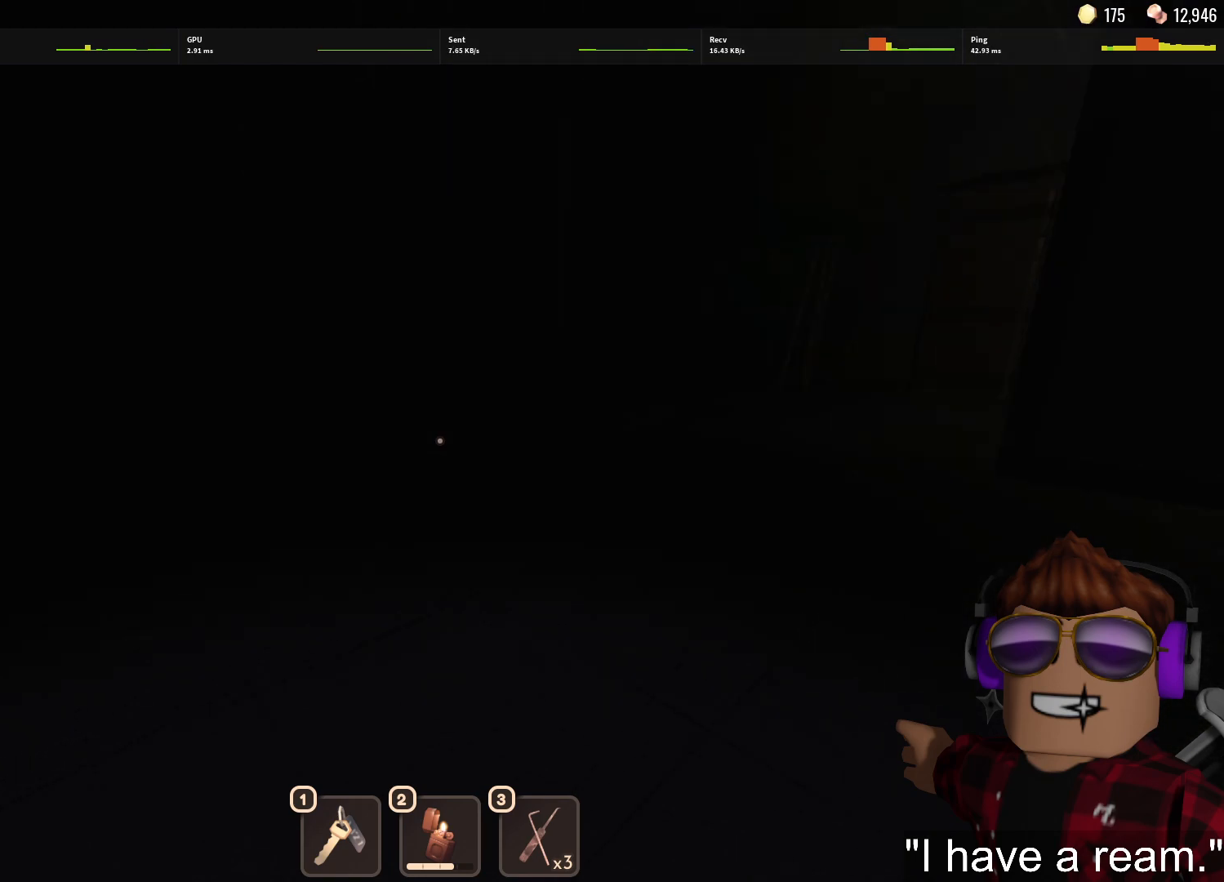
{"keys": [], "mouse": [], "events": []}
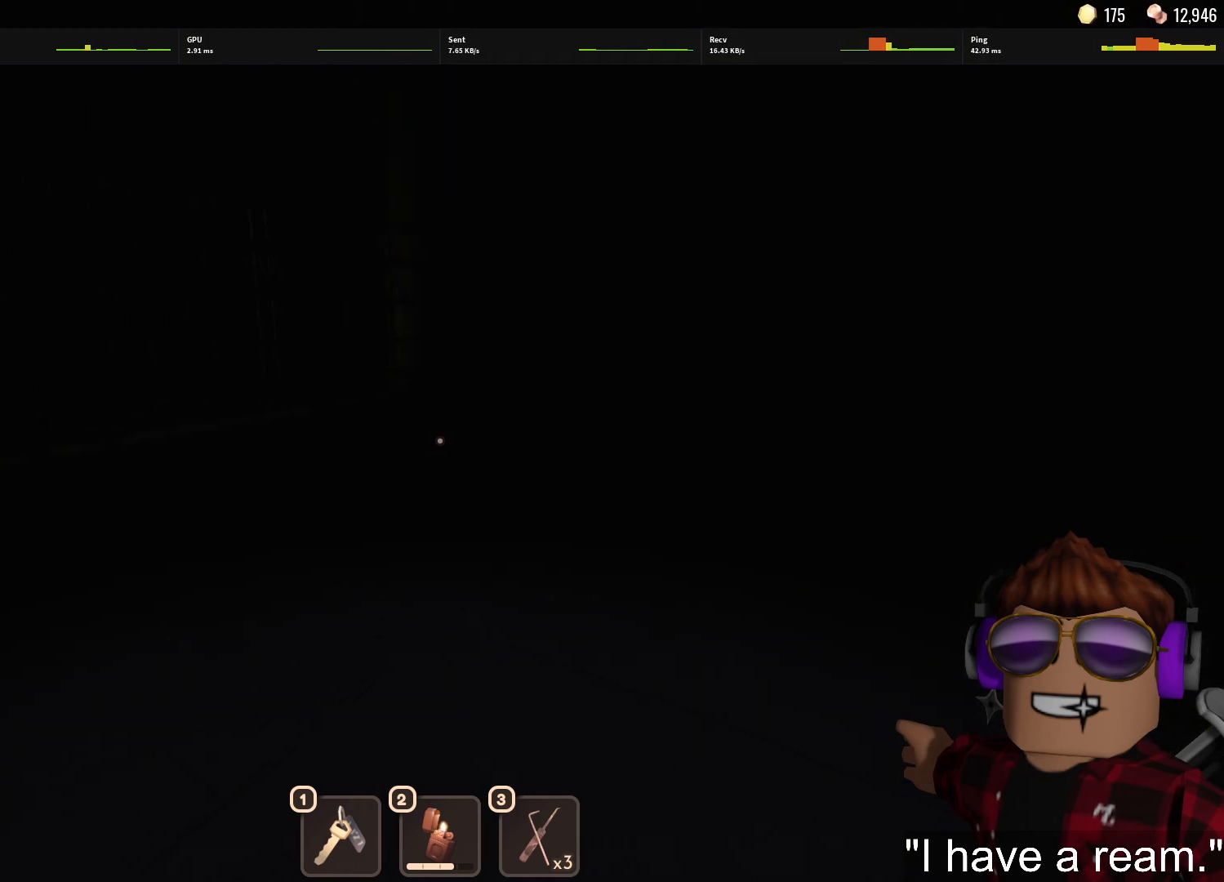
{"keys": [], "mouse": [], "events": []}
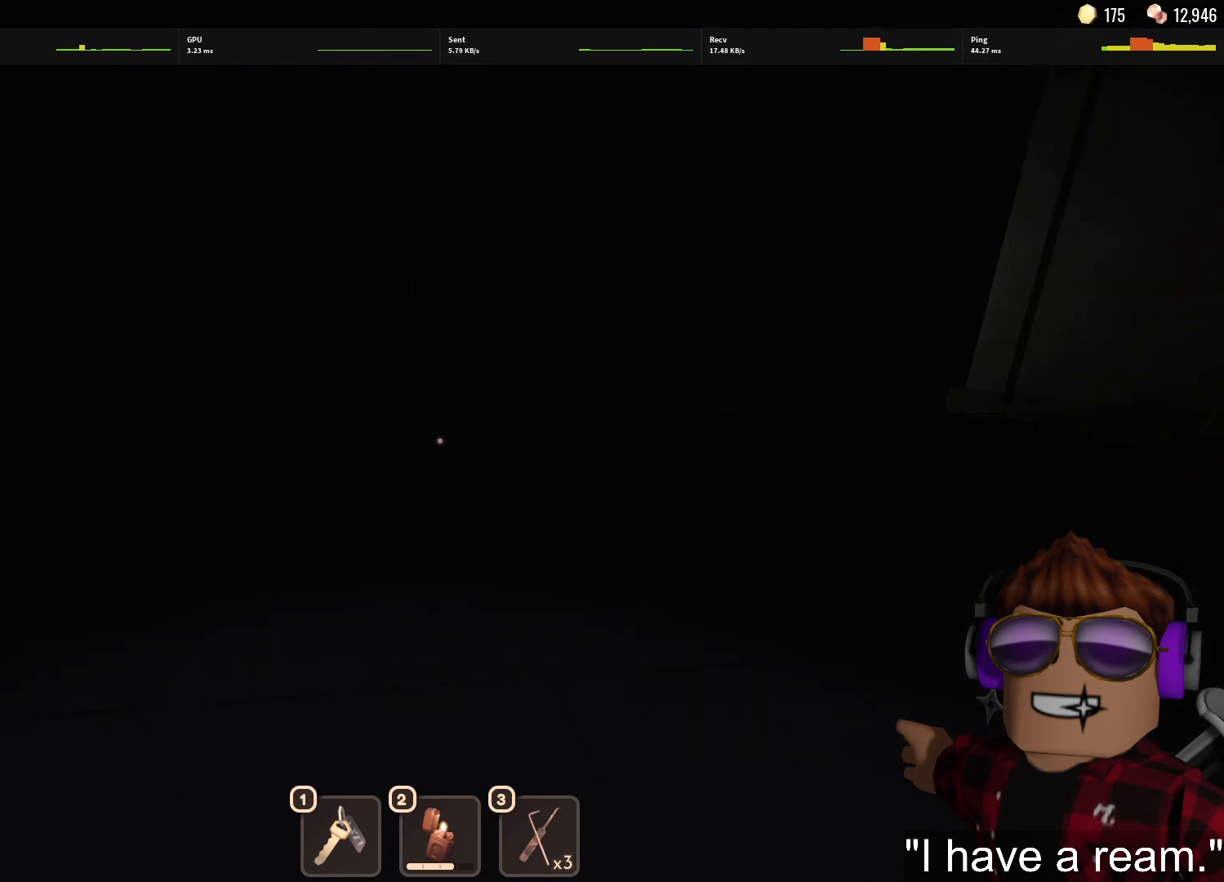
{"keys": ["w"], "mouse": [], "events": [[417, "w", "down"]]}
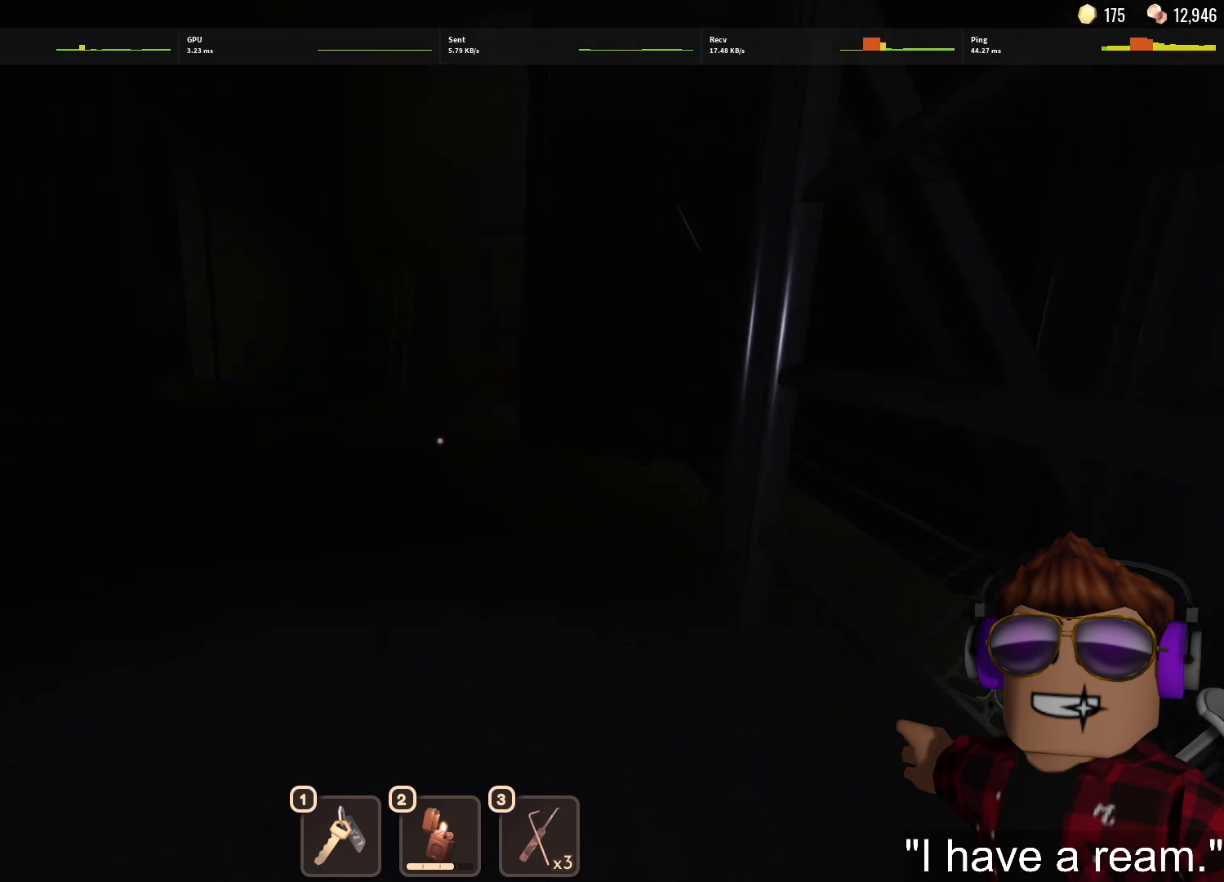
{"keys": ["w"], "mouse": [], "events": []}
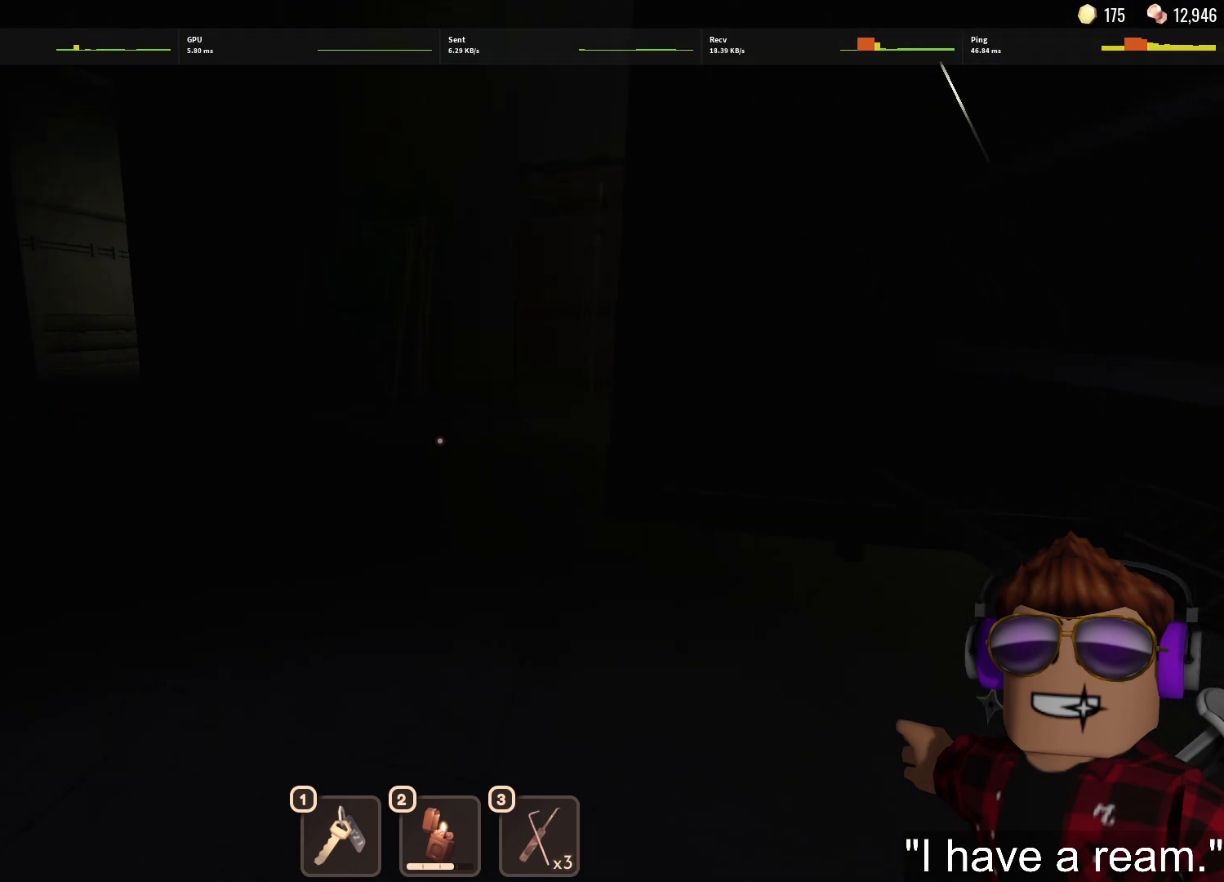
{"keys": ["w"], "mouse": [], "events": []}
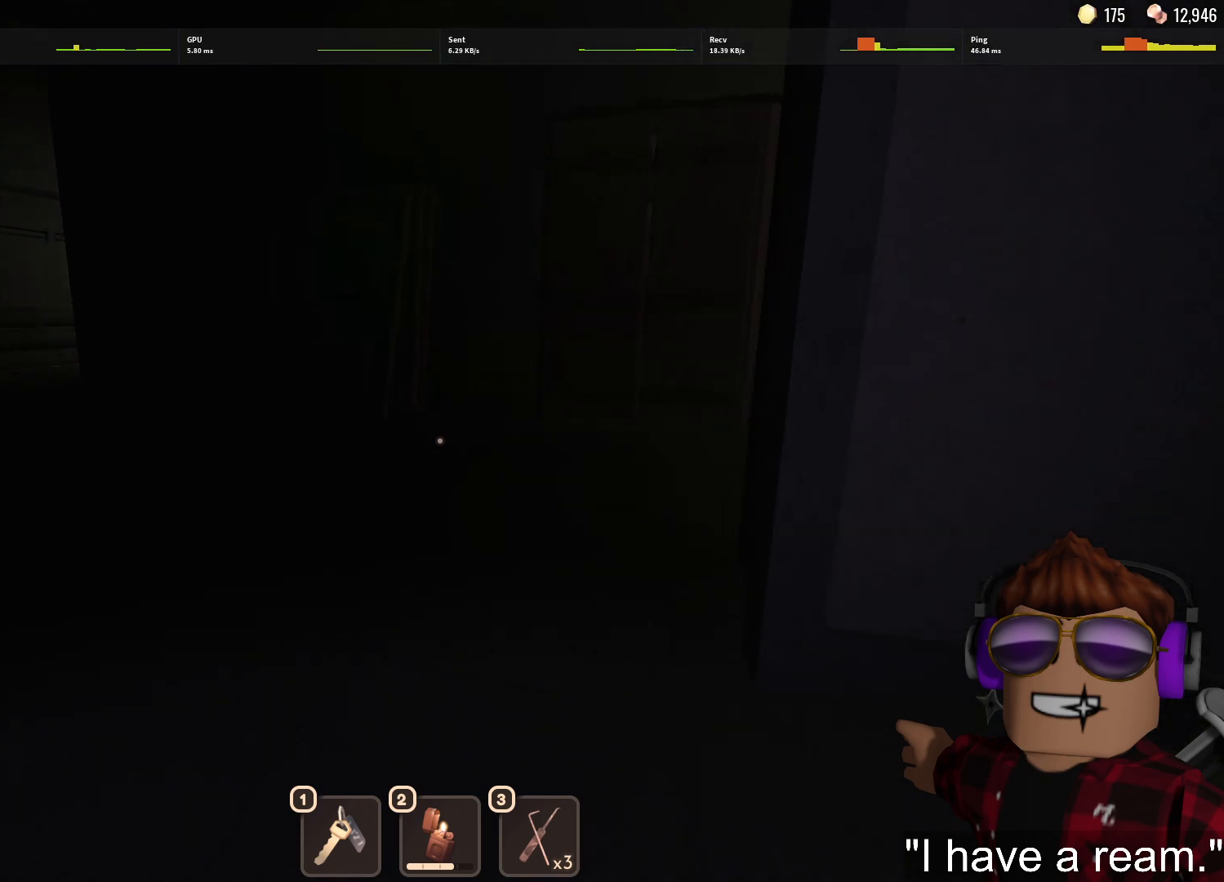
{"keys": ["w"], "mouse": [], "events": []}
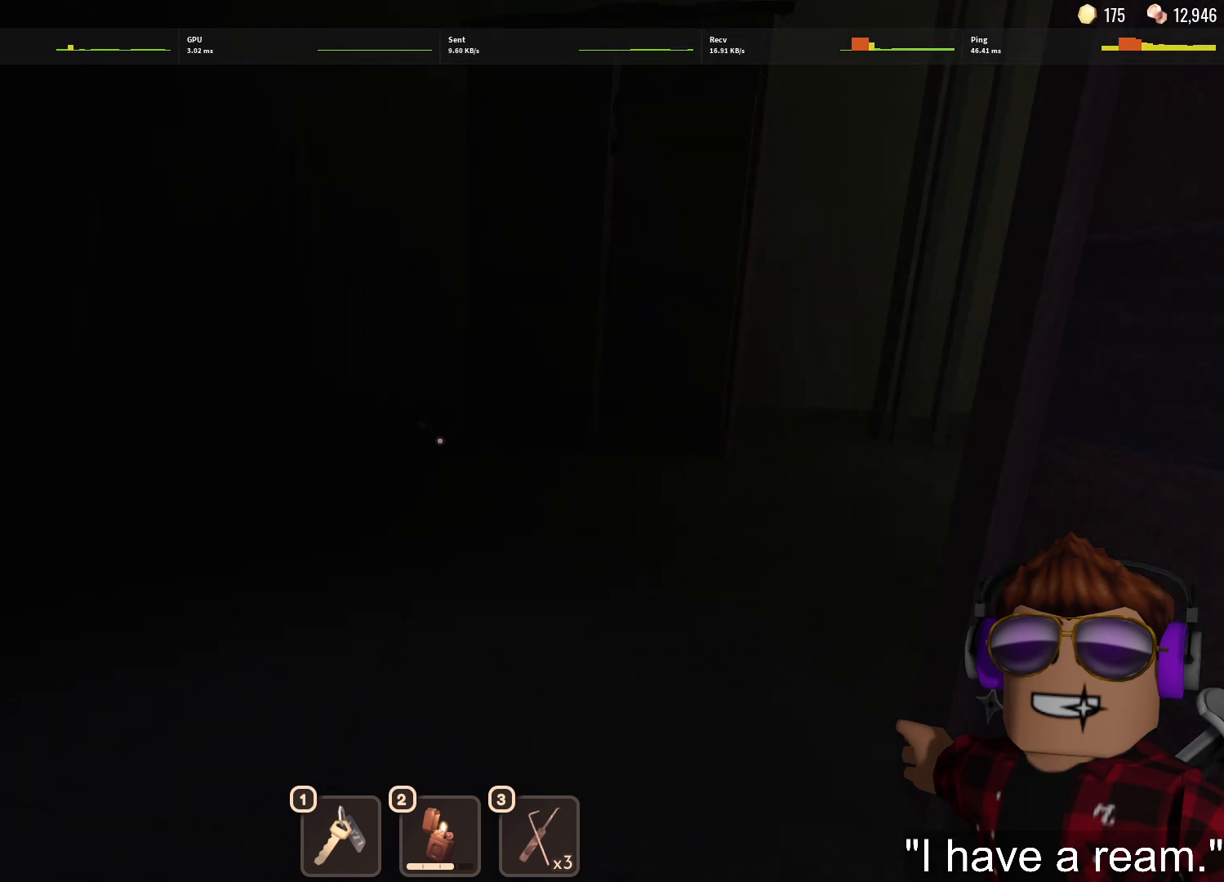
{"keys": ["w"], "mouse": [], "events": []}
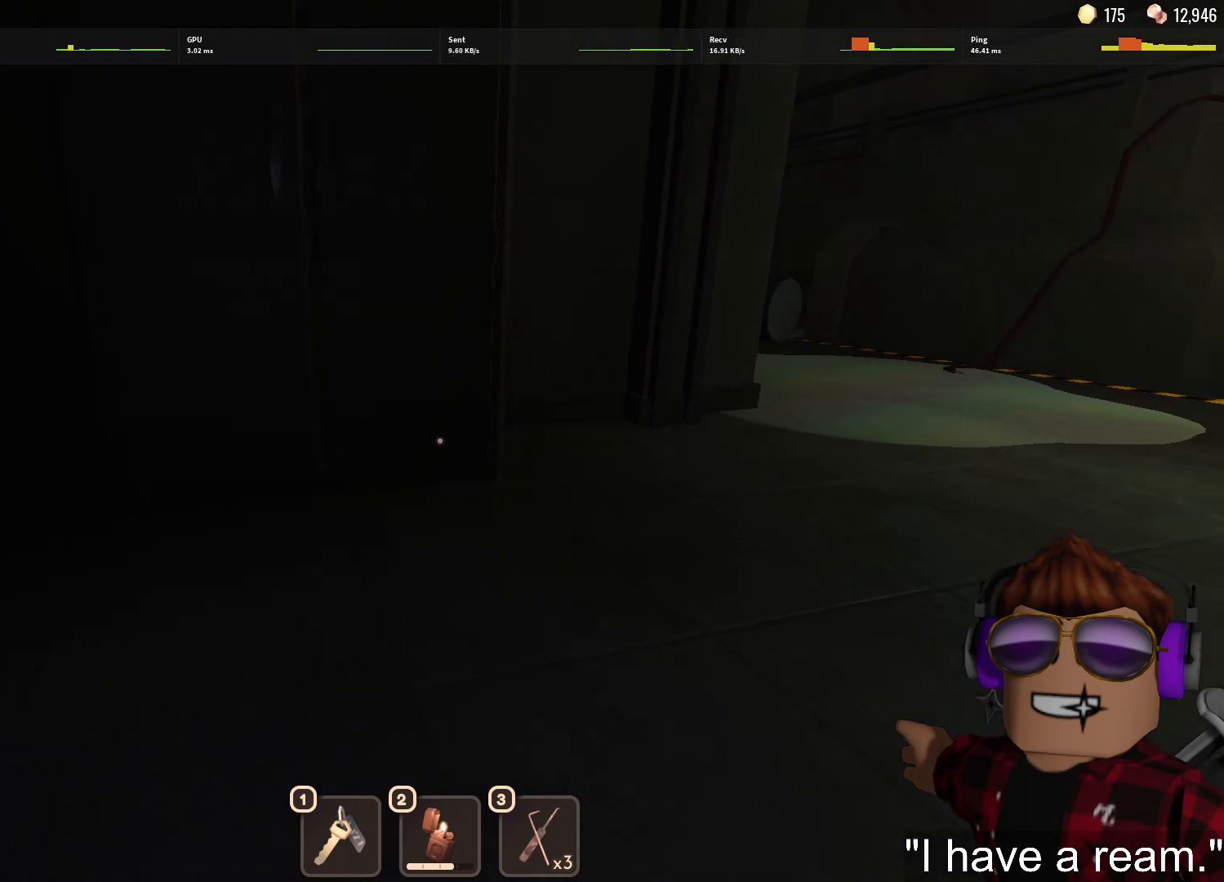
{"keys": ["w"], "mouse": [], "events": []}
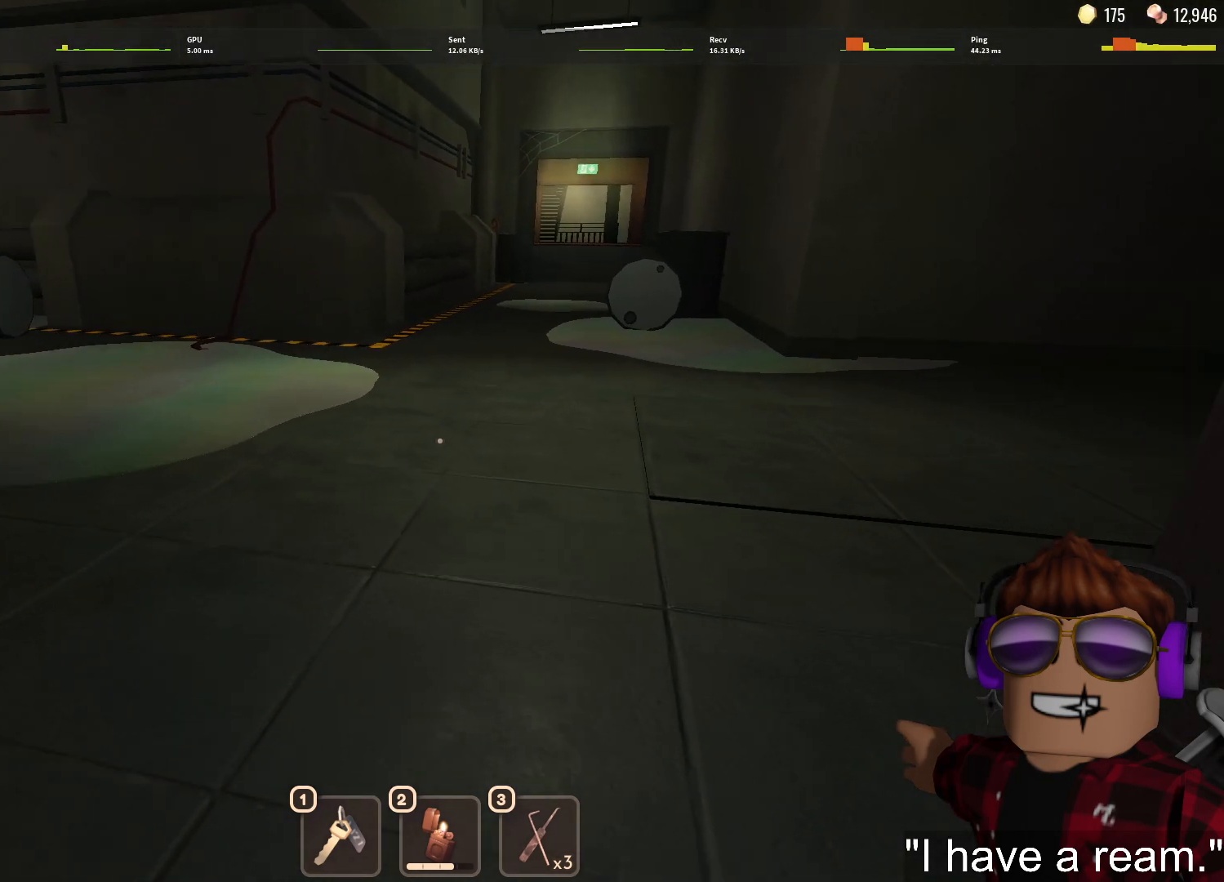
{"keys": ["d", "w"], "mouse": [], "events": [[217, "d", "down"]]}
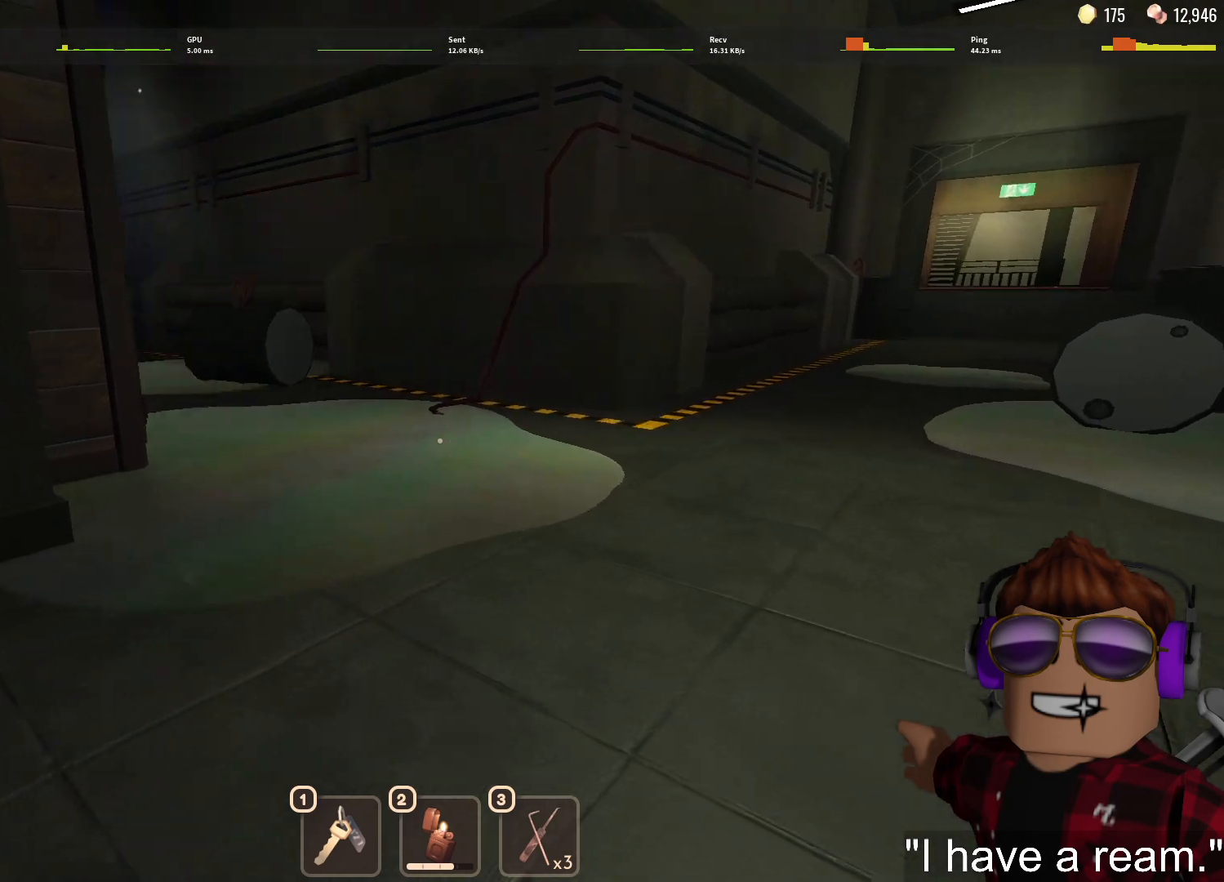
{"keys": ["d", "w"], "mouse": [], "events": []}
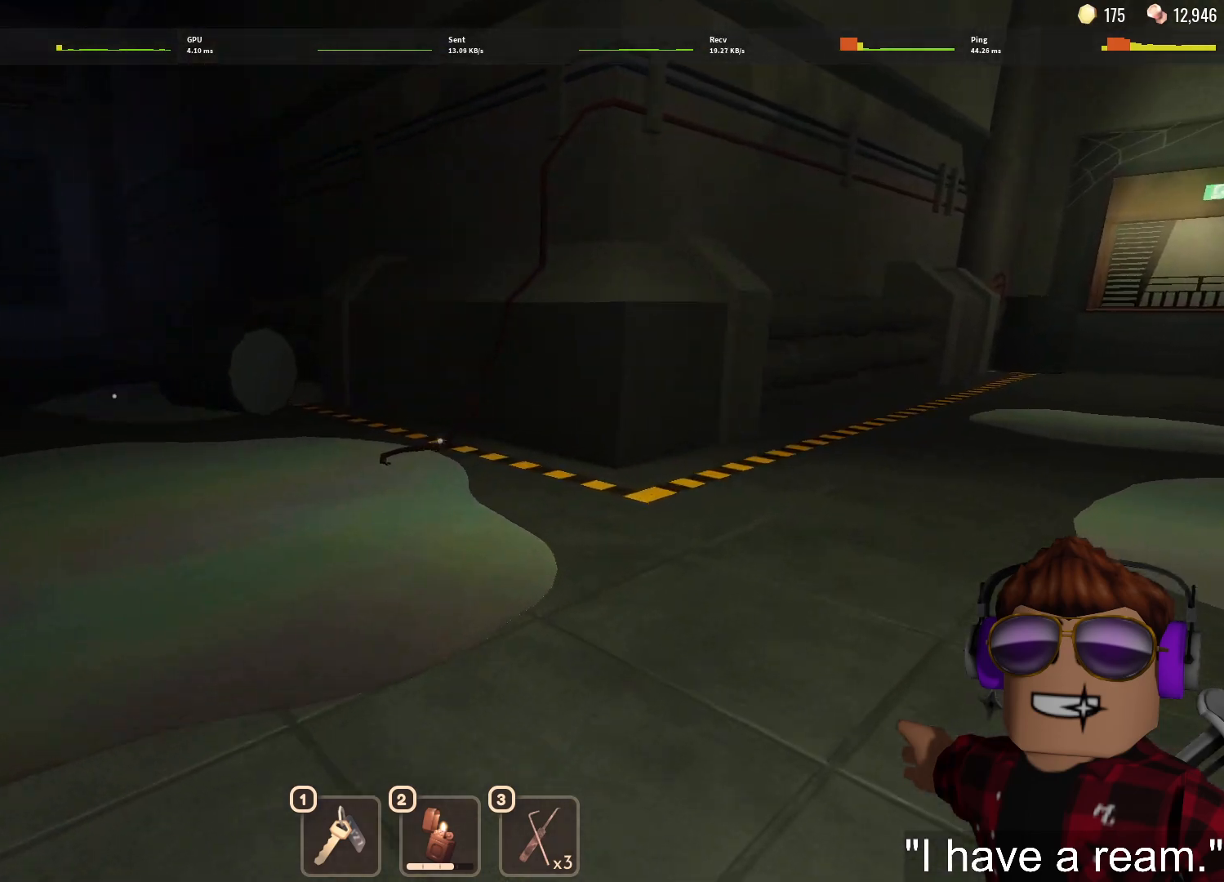
{"keys": ["d", "w"], "mouse": [], "events": []}
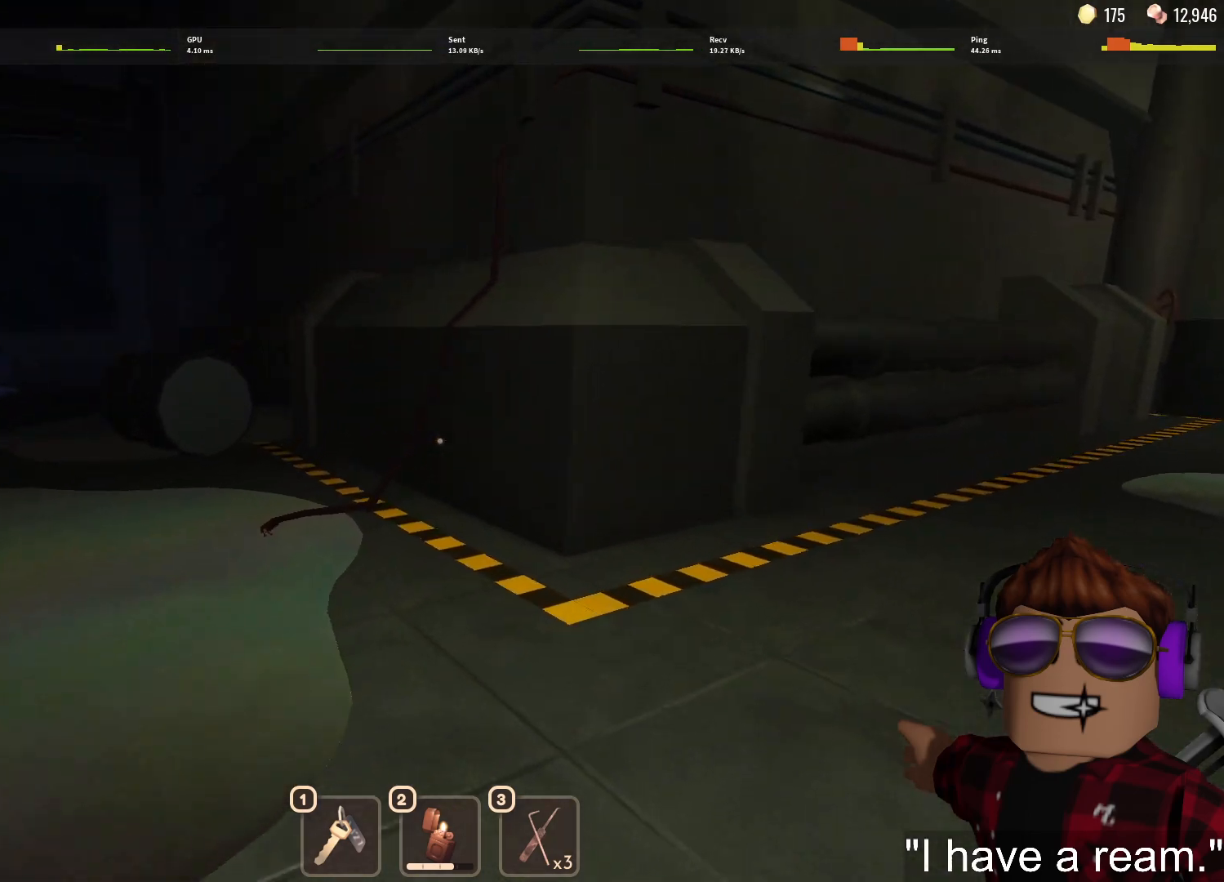
{"keys": ["d", "w"], "mouse": [], "events": []}
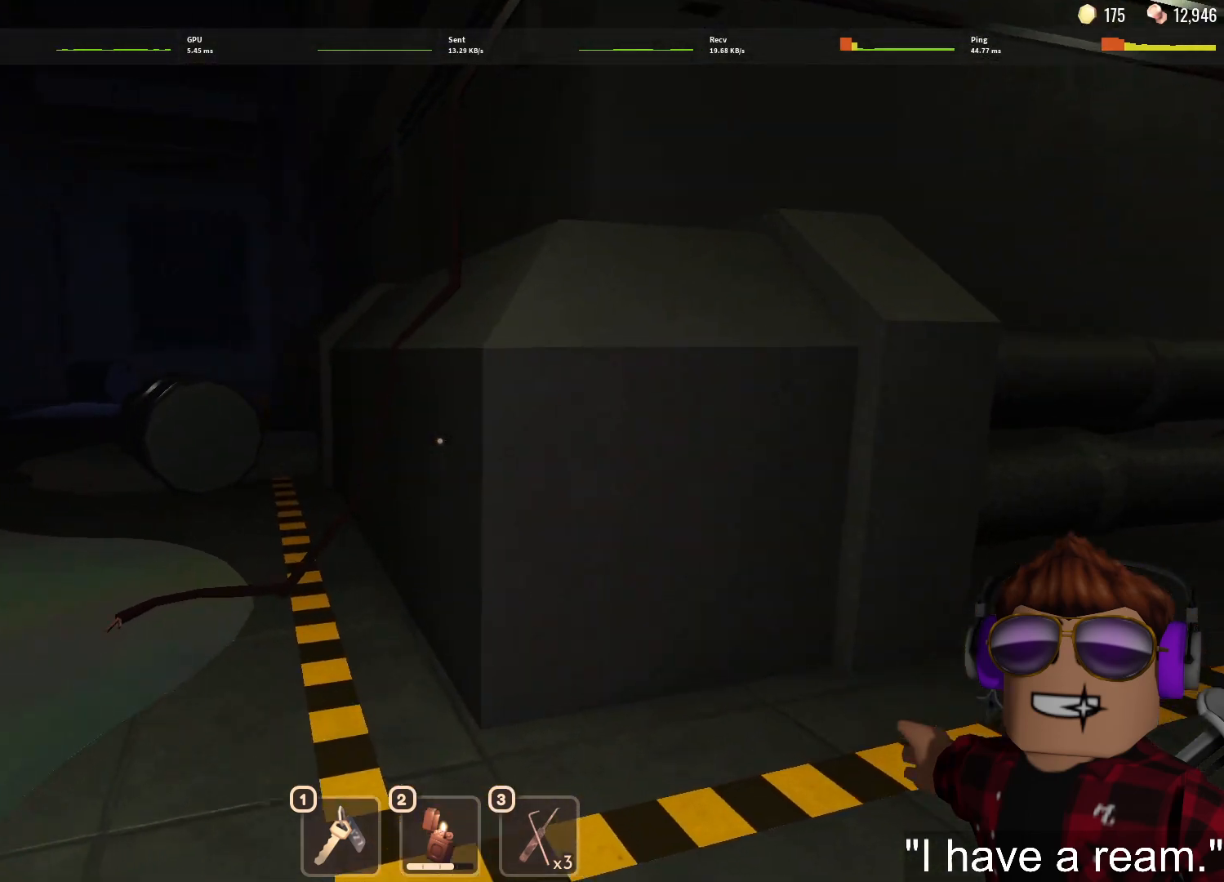
{"keys": ["shift", "w"], "mouse": [], "events": [[233, "d", "up"], [383, "shift", "down"]]}
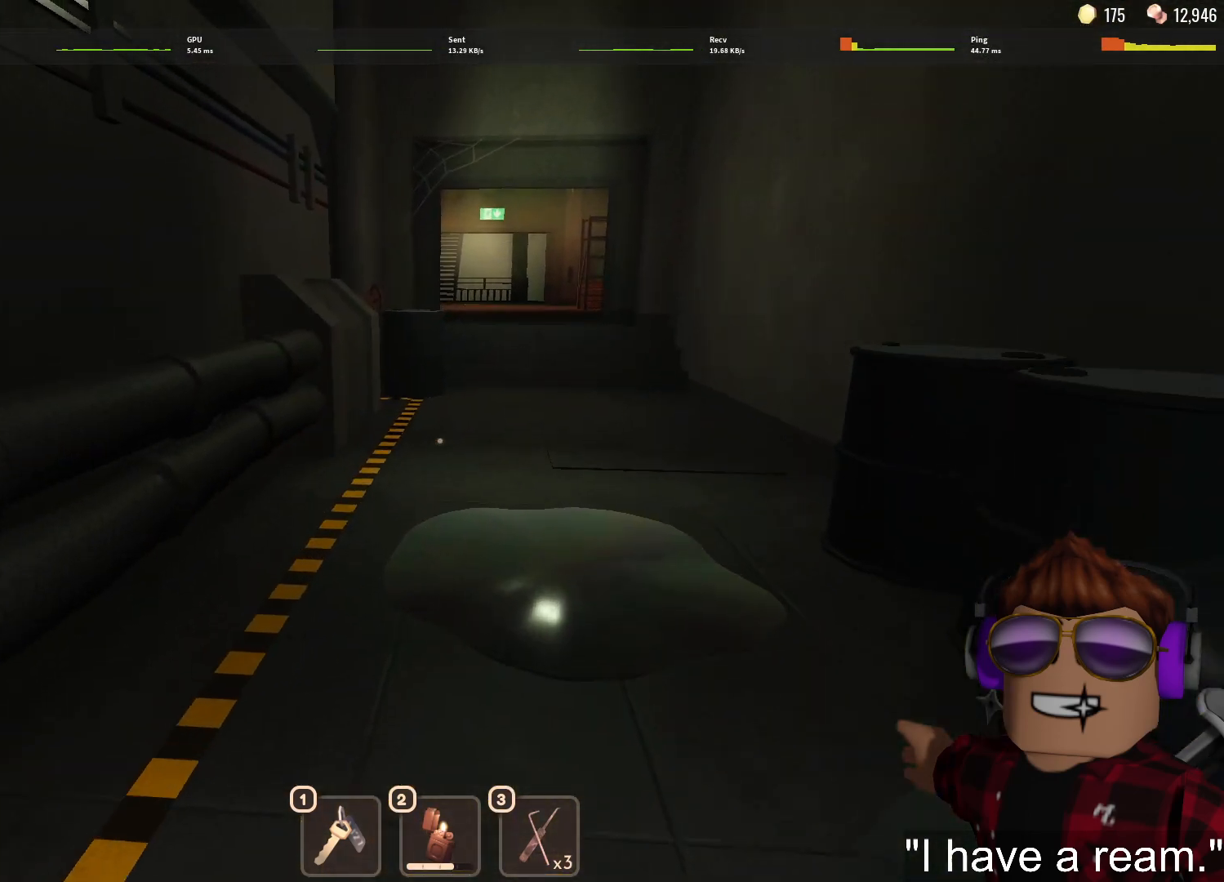
{"keys": ["w"], "mouse": [], "events": [[17, "shift", "up"], [433, "1", "down"], [483, "1", "up"]]}
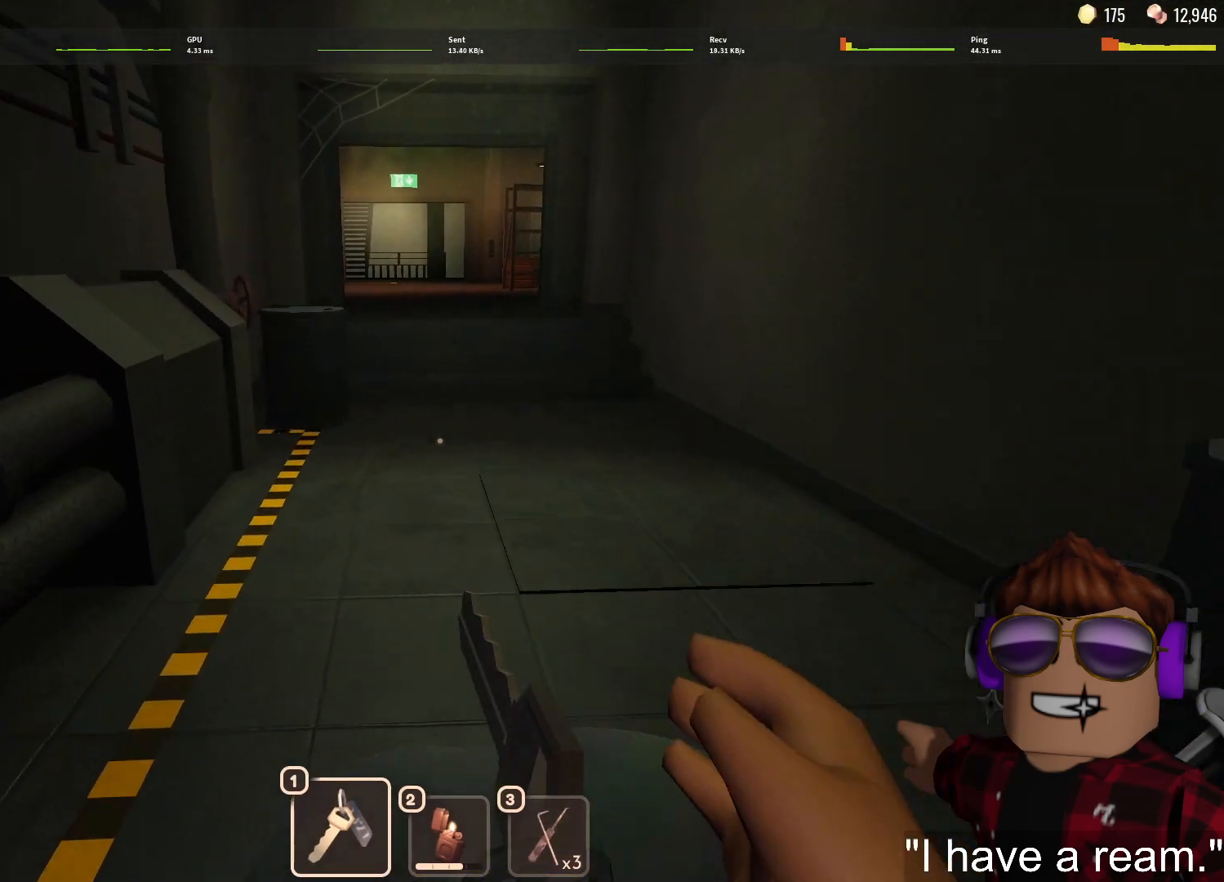
{"keys": ["w"], "mouse": [], "events": [[83, "1", "down"], [167, "1", "up"]]}
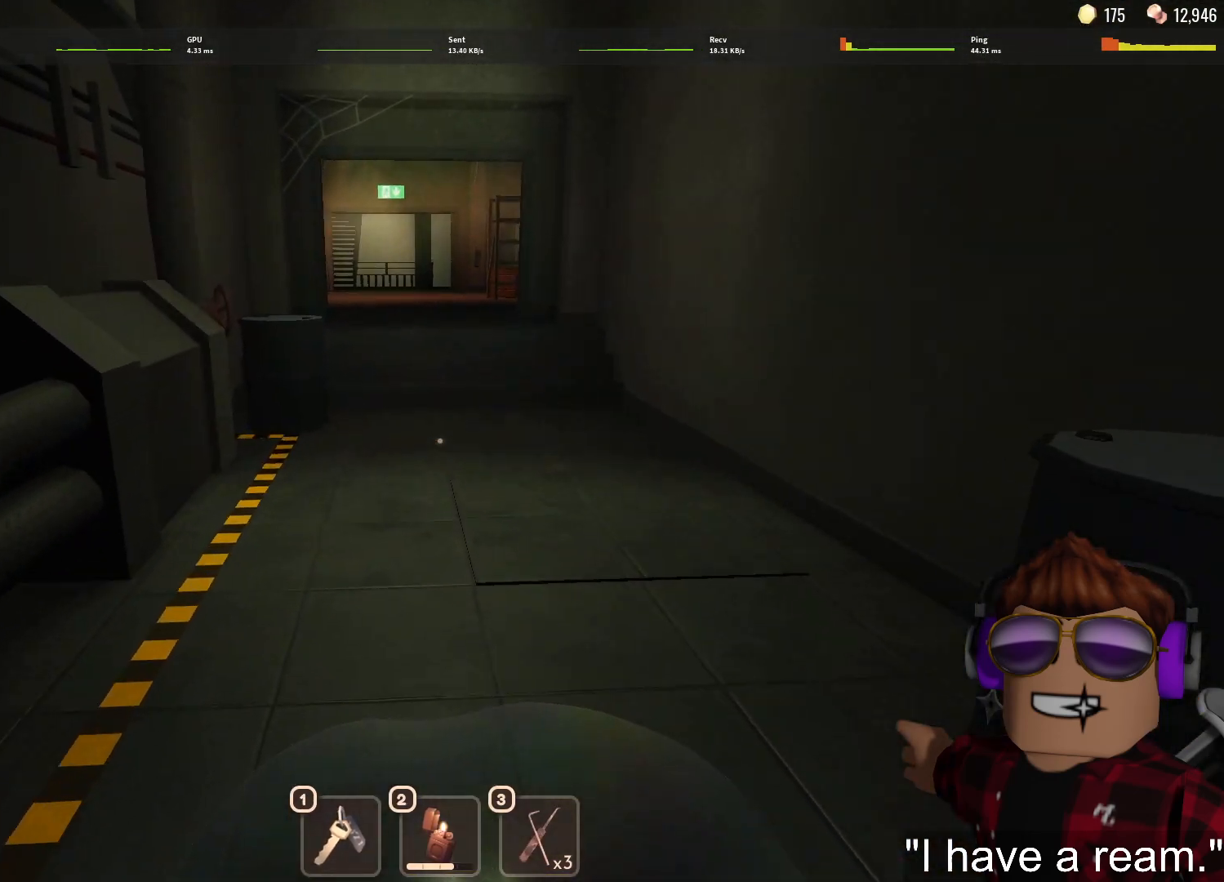
{"keys": ["w"], "mouse": [], "events": []}
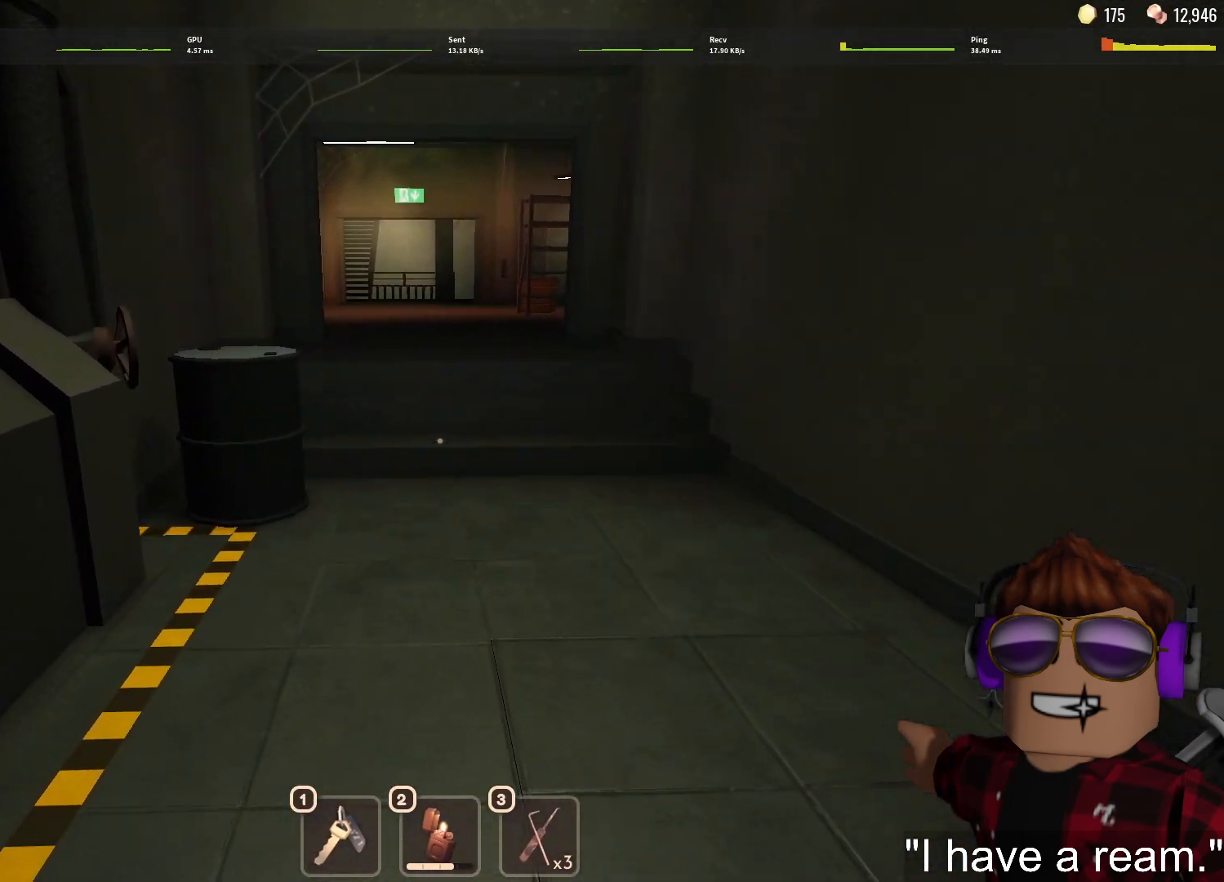
{"keys": ["w"], "mouse": [], "events": []}
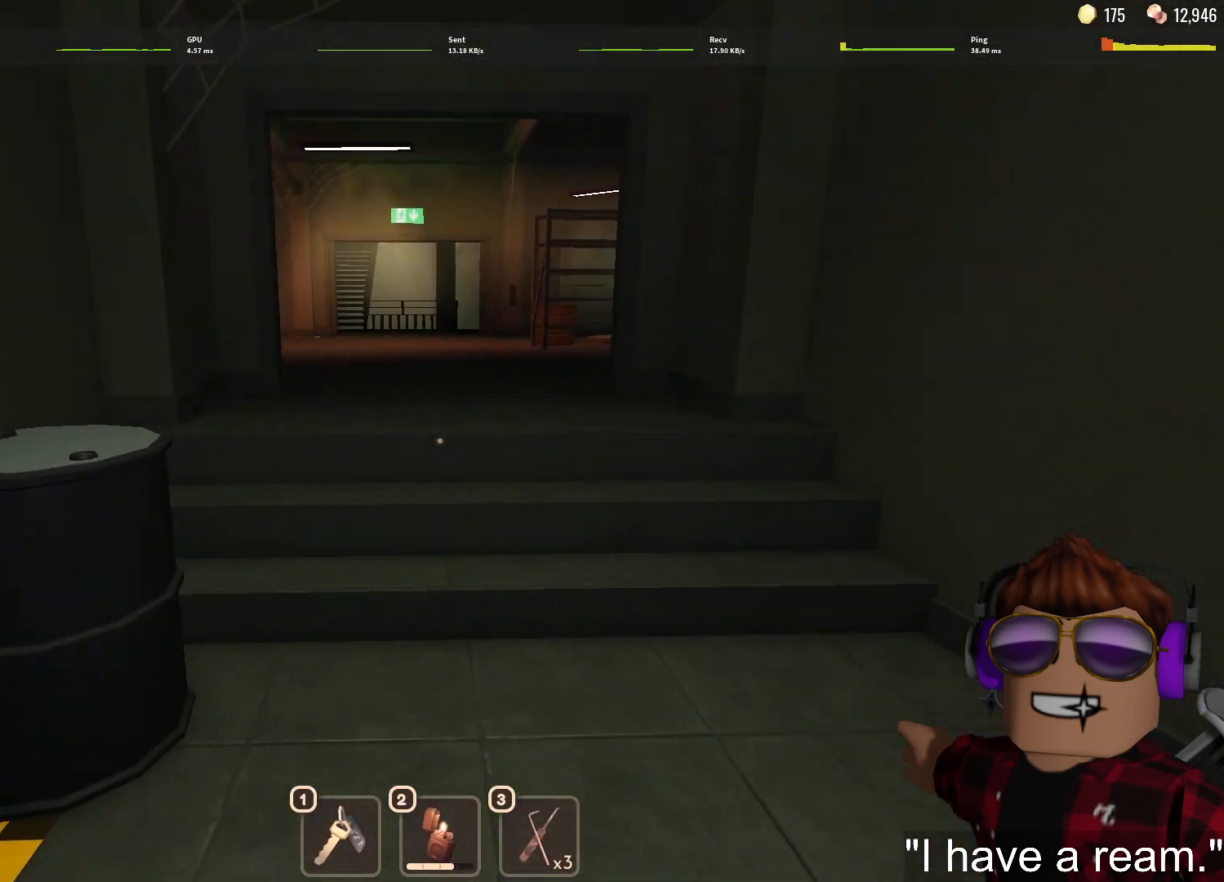
{"keys": ["w"], "mouse": [], "events": []}
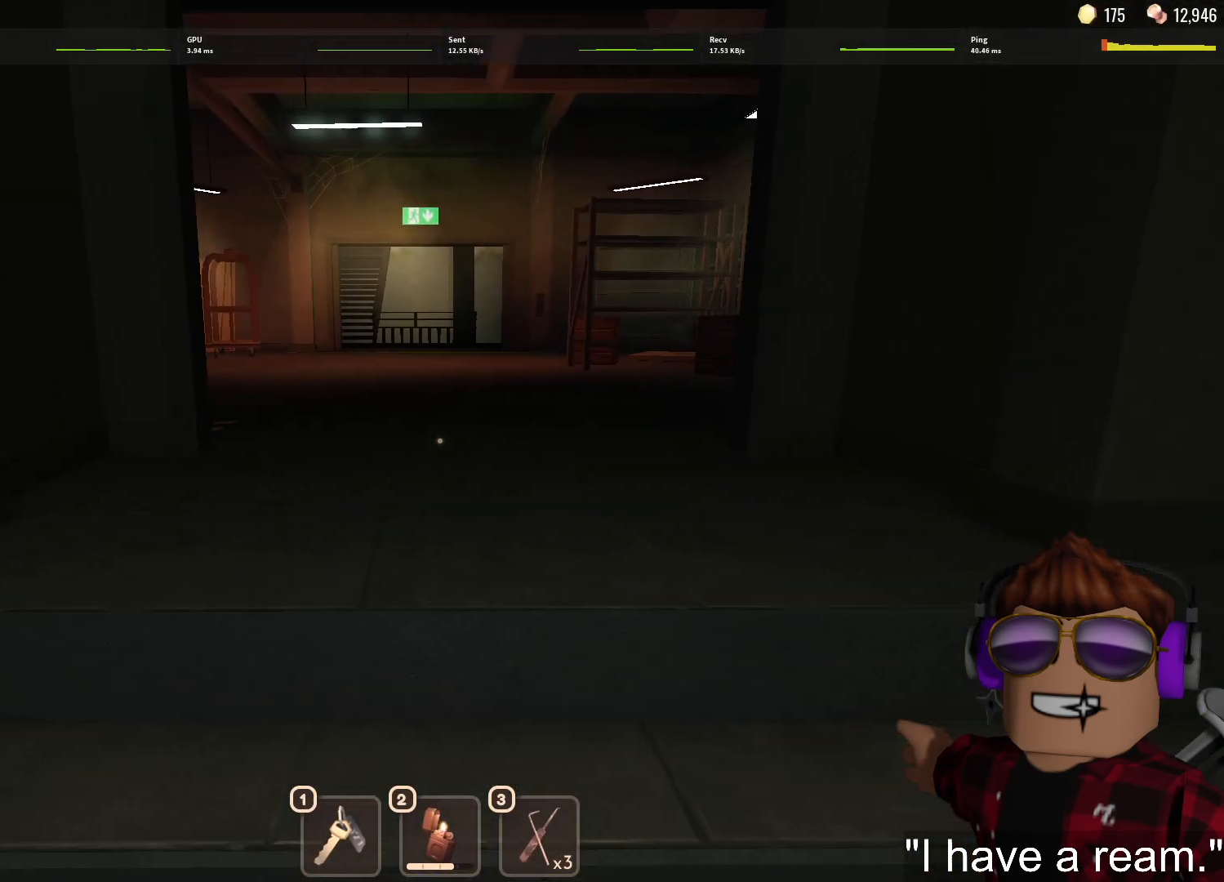
{"keys": ["w"], "mouse": [], "events": []}